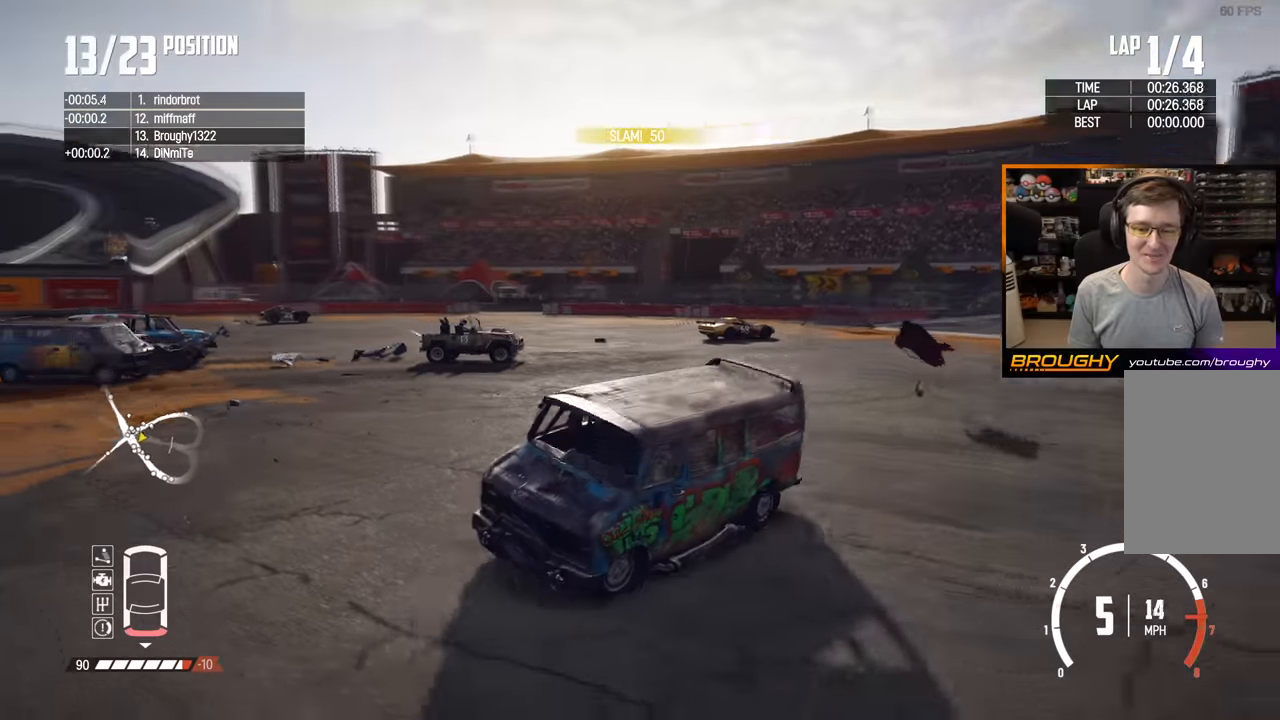
Gameplay with a controller (Xbox layout); each line is a JSON object with the inputs held at the frame after it. "events" lists button and stick changes between this image and that frame as [ms after this image, input, new state], when the widget could be followed in between. Not read: L3 R3.
{"buttons": ["R2"], "left_stick": "center", "right_stick": "down-left", "events": [[66, "left_stick", "center"], [316, "right_stick", "down-left"]]}
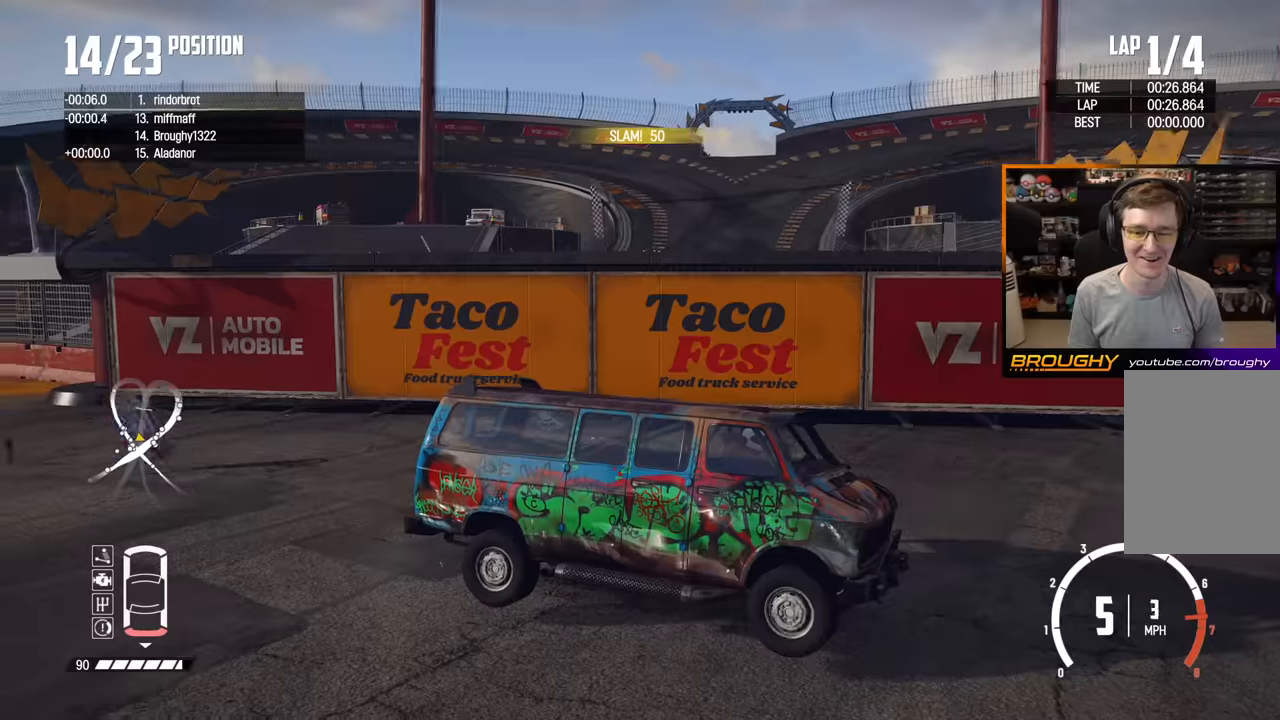
{"buttons": ["R2"], "left_stick": "center", "right_stick": "left", "events": [[316, "right_stick", "left"]]}
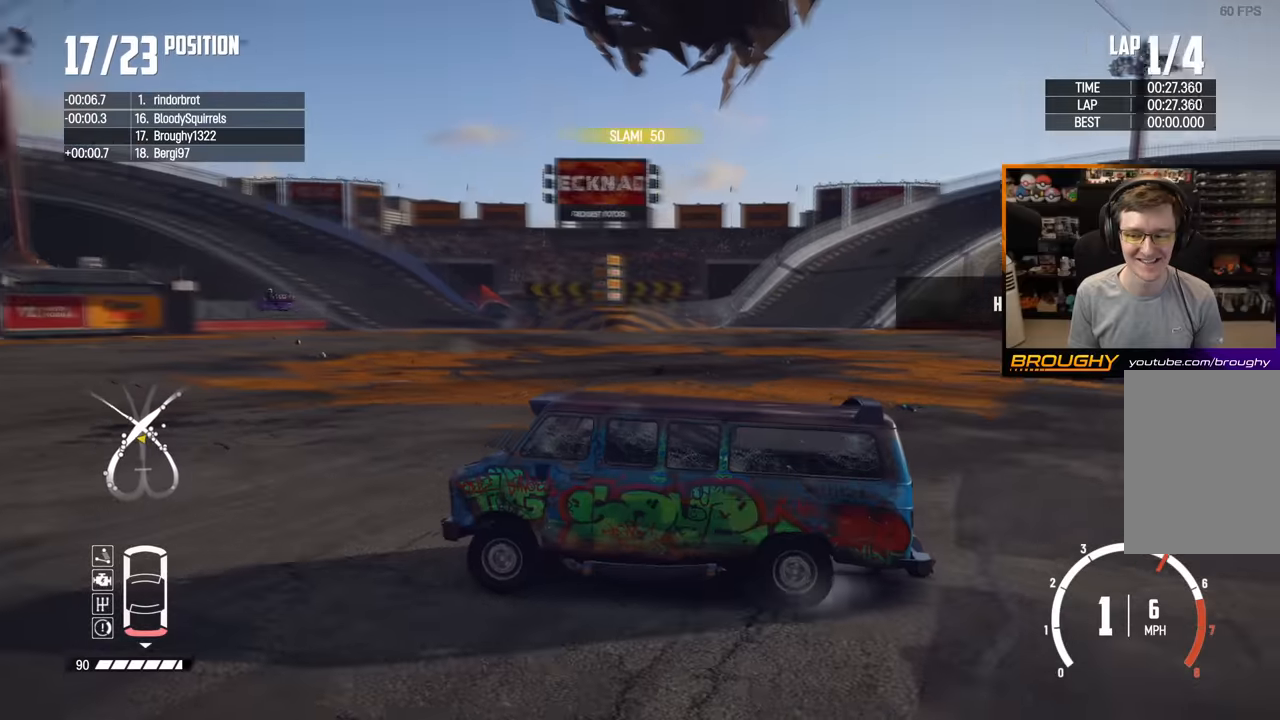
{"buttons": ["R2"], "left_stick": "up-left", "right_stick": "center", "events": [[116, "left_stick", "up-left"], [283, "right_stick", "center"]]}
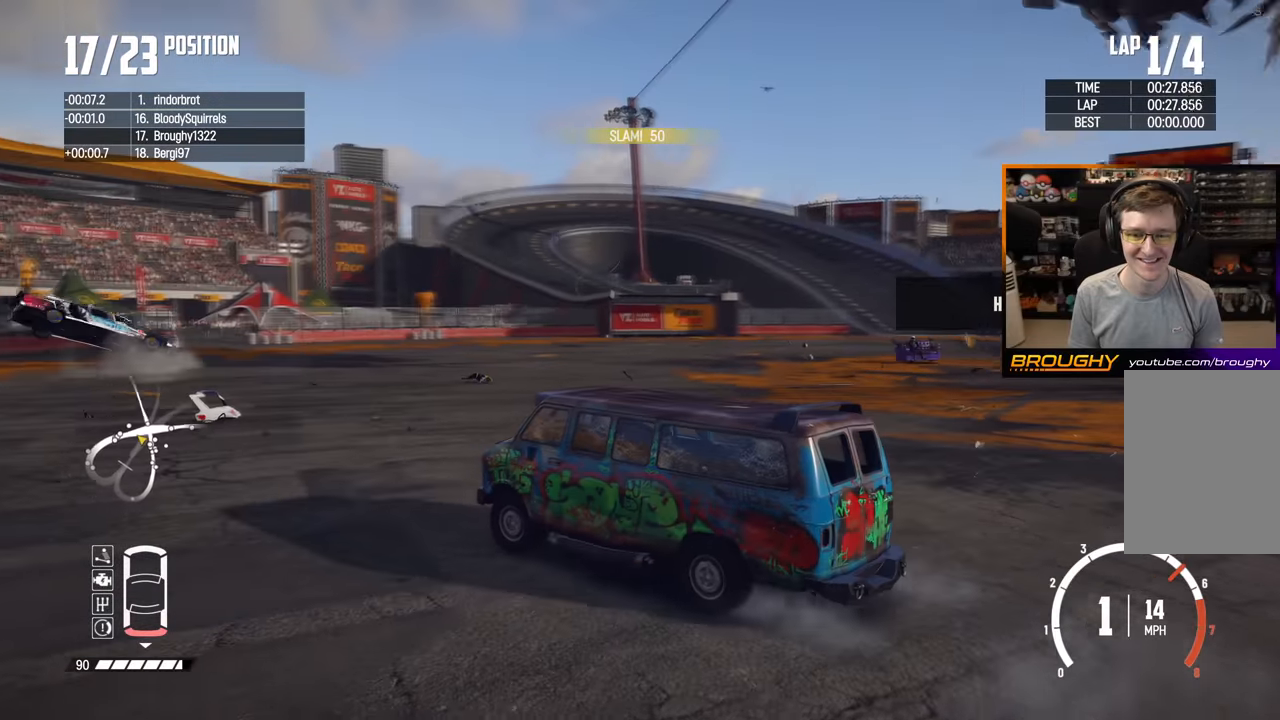
{"buttons": ["R2"], "left_stick": "left", "right_stick": "center", "events": [[200, "left_stick", "center"], [433, "left_stick", "left"]]}
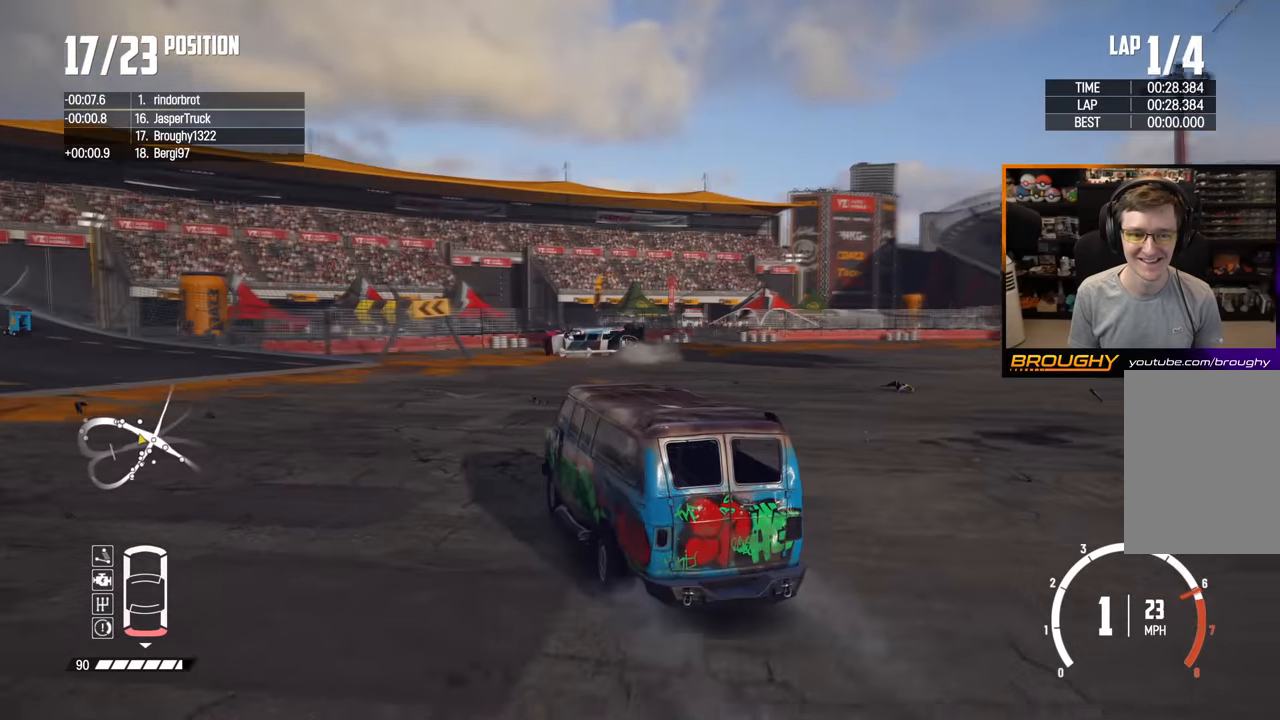
{"buttons": ["R2"], "left_stick": "left", "right_stick": "center", "events": []}
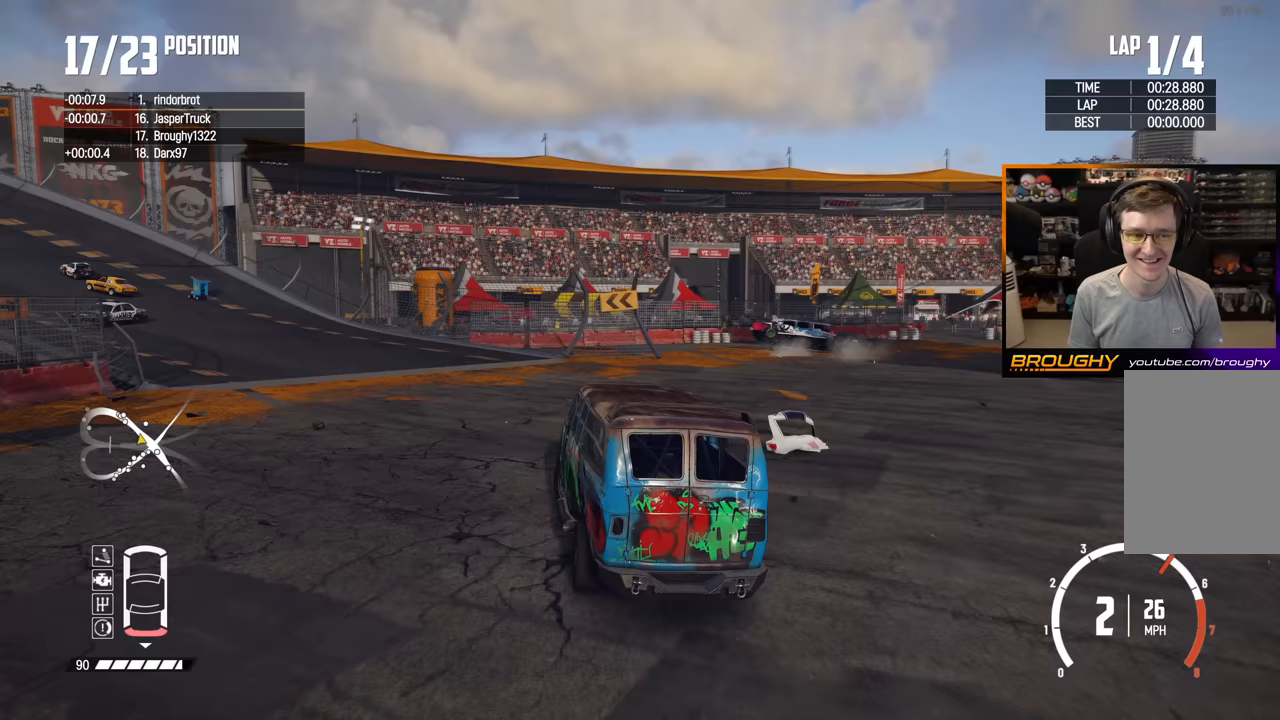
{"buttons": ["R2"], "left_stick": "center", "right_stick": "center", "events": [[150, "left_stick", "center"]]}
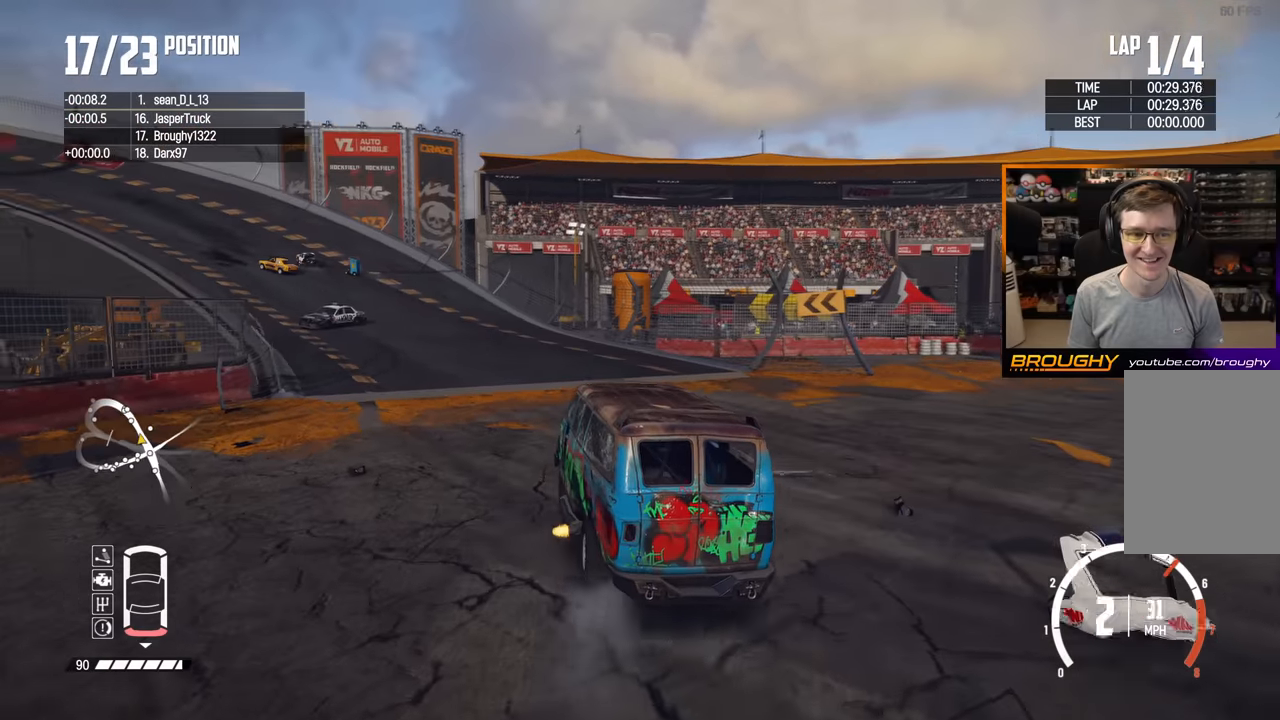
{"buttons": ["R2"], "left_stick": "up-left", "right_stick": "center", "events": [[33, "left_stick", "up-left"], [317, "left_stick", "center"], [433, "left_stick", "up-left"]]}
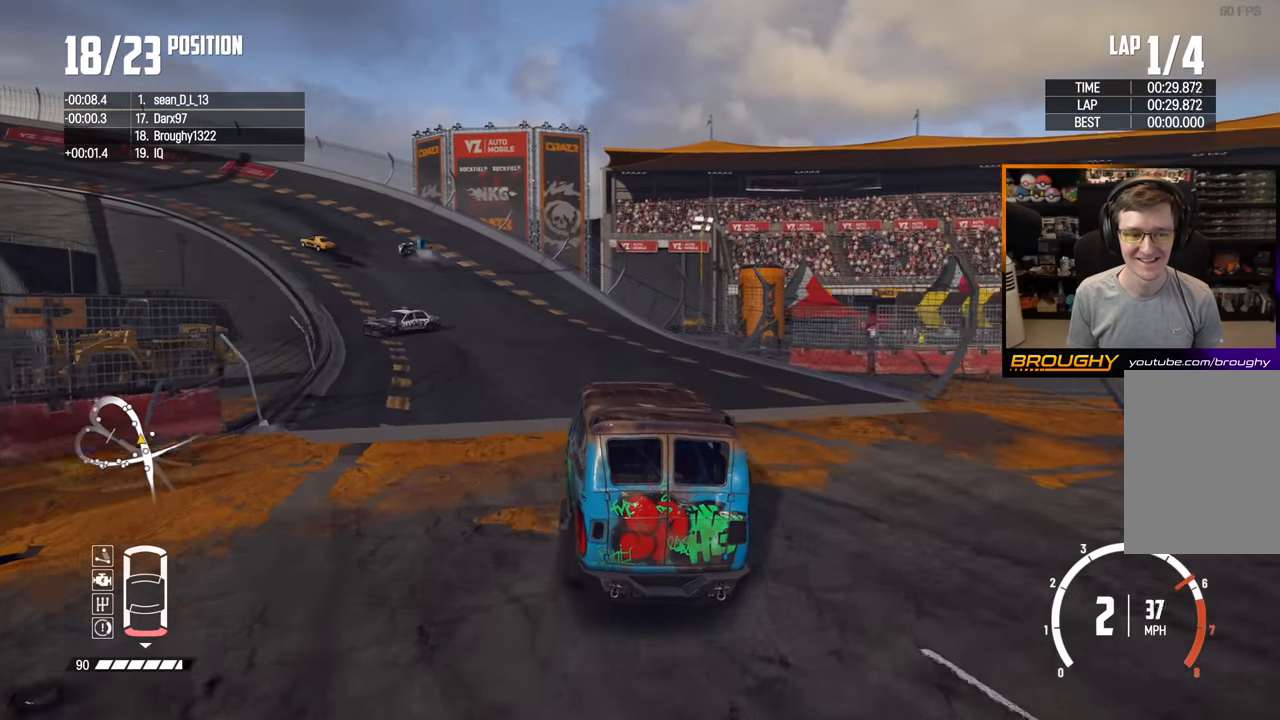
{"buttons": ["R2"], "left_stick": "up-left", "right_stick": "center", "events": [[83, "left_stick", "center"], [250, "left_stick", "up-left"]]}
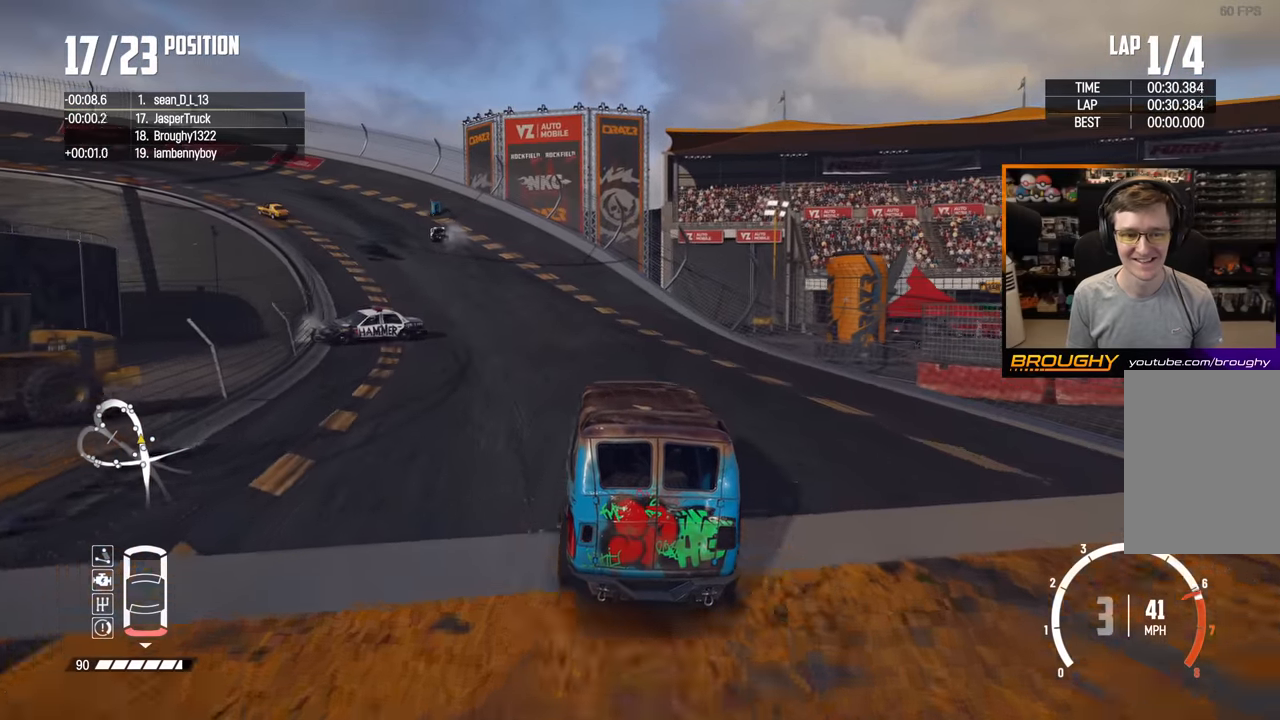
{"buttons": ["R2"], "left_stick": "up-left", "right_stick": "center", "events": [[183, "left_stick", "center"], [350, "left_stick", "up-left"]]}
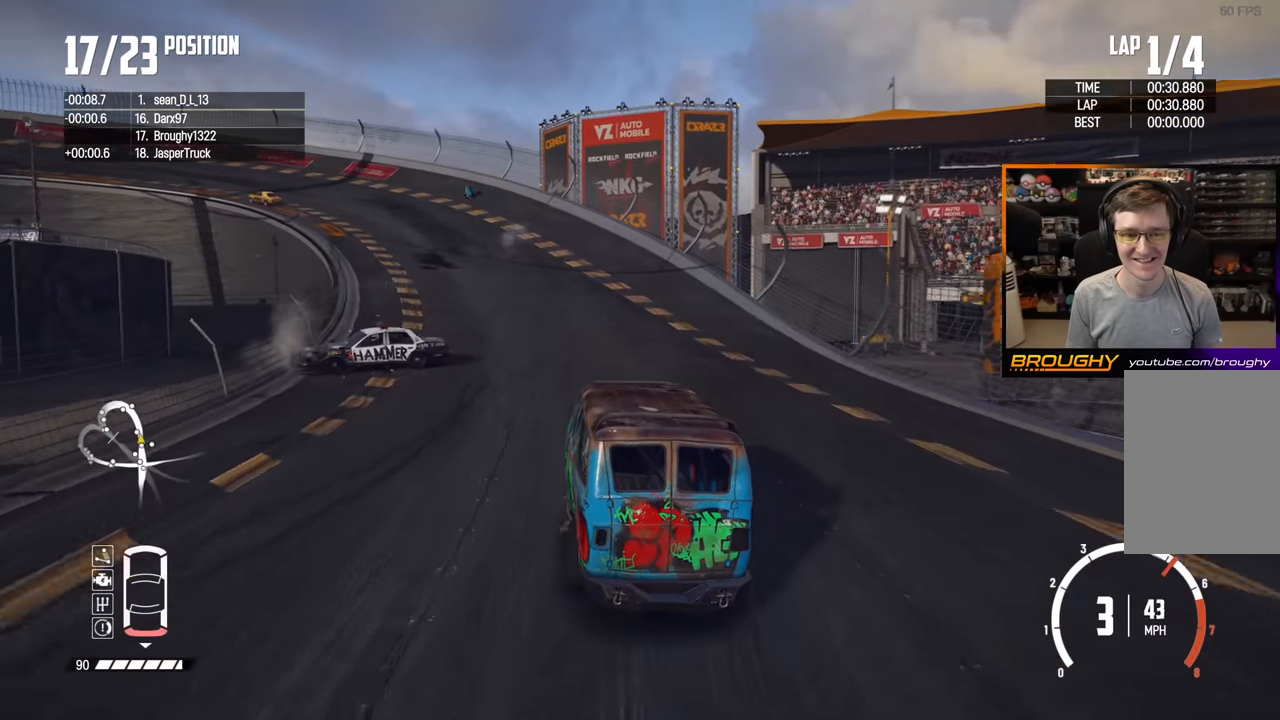
{"buttons": ["R2"], "left_stick": "up-left", "right_stick": "center", "events": [[17, "left_stick", "center"], [483, "left_stick", "up-left"]]}
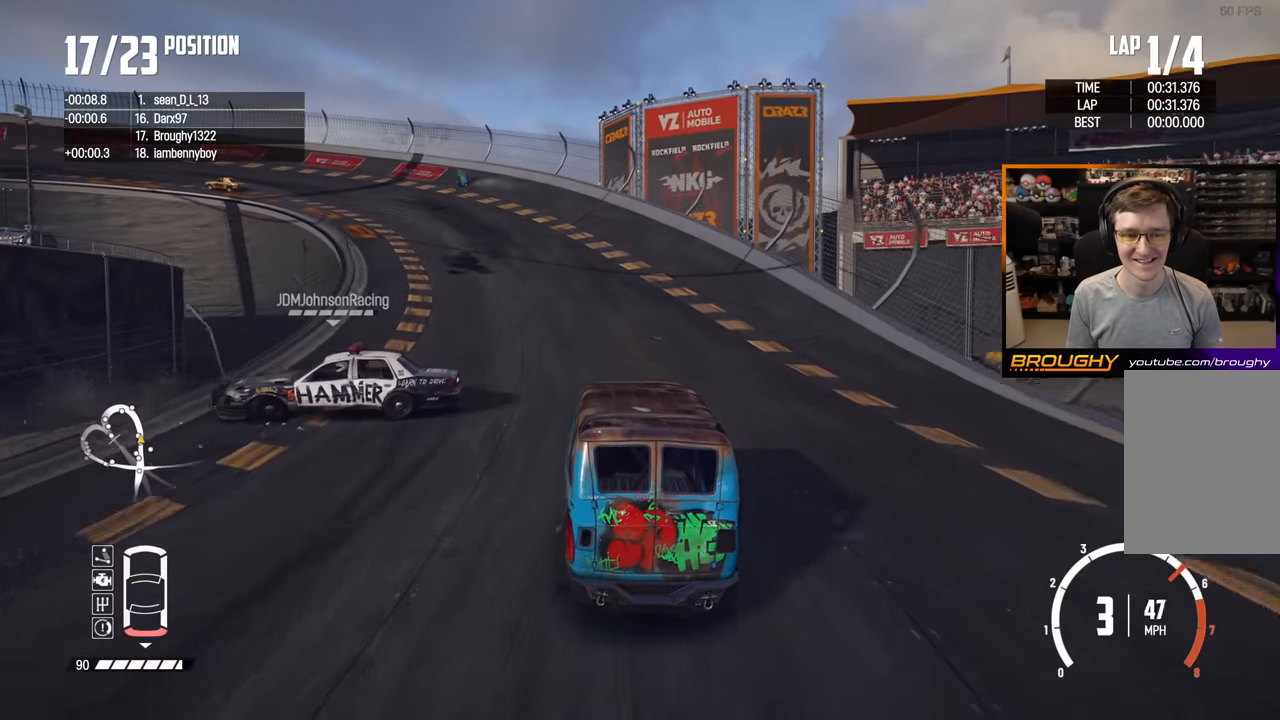
{"buttons": ["R2"], "left_stick": "up-left", "right_stick": "center", "events": []}
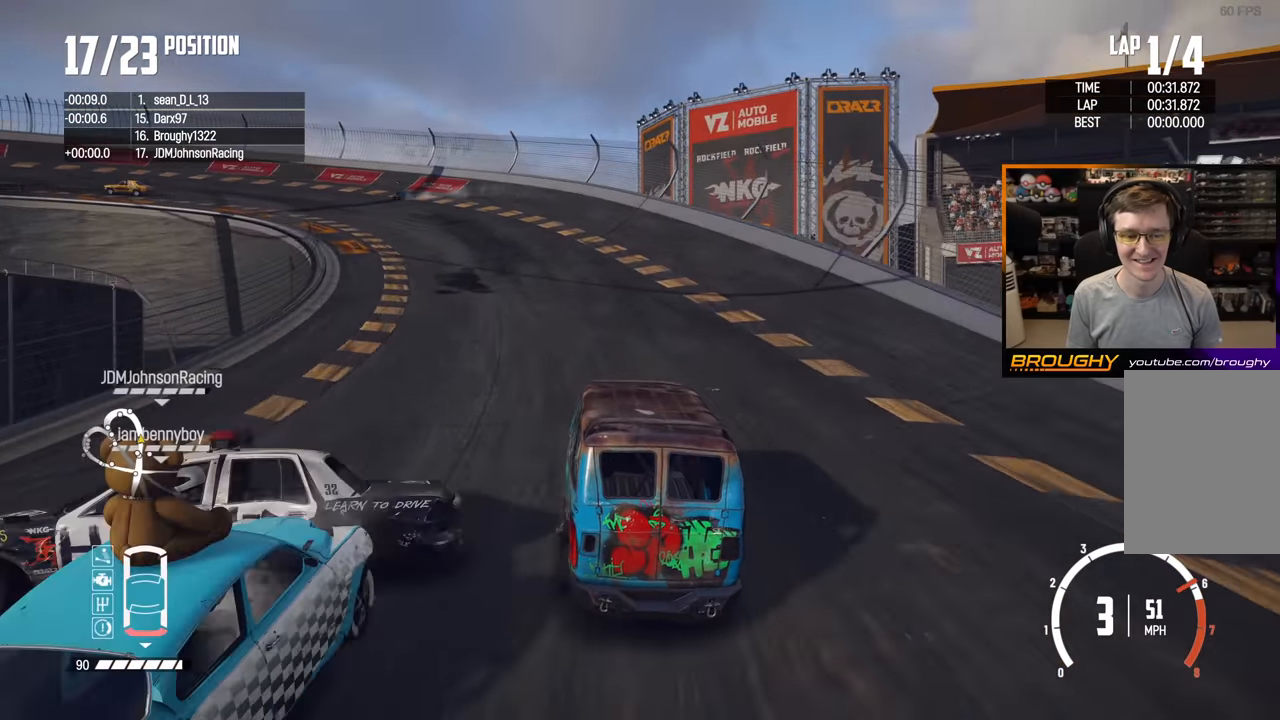
{"buttons": ["R2"], "left_stick": "up-left", "right_stick": "center", "events": [[67, "left_stick", "center"], [150, "left_stick", "up-left"]]}
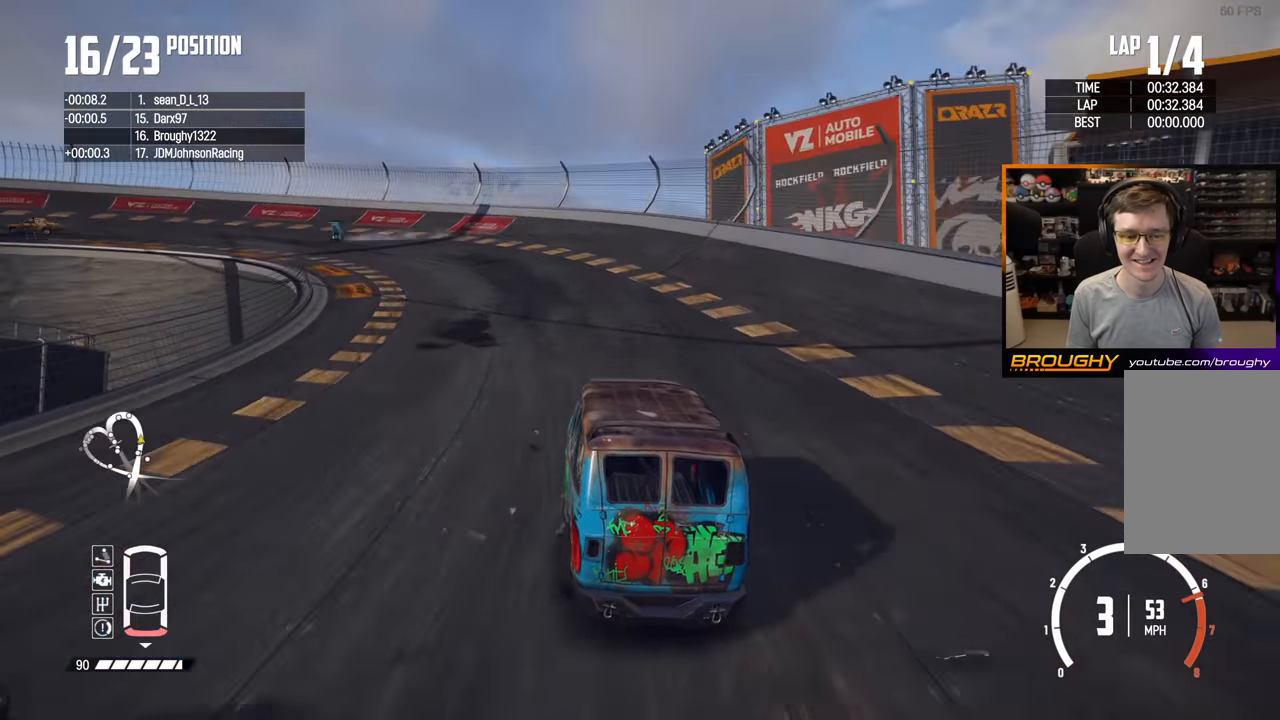
{"buttons": ["R2"], "left_stick": "center", "right_stick": "center", "events": [[467, "left_stick", "center"]]}
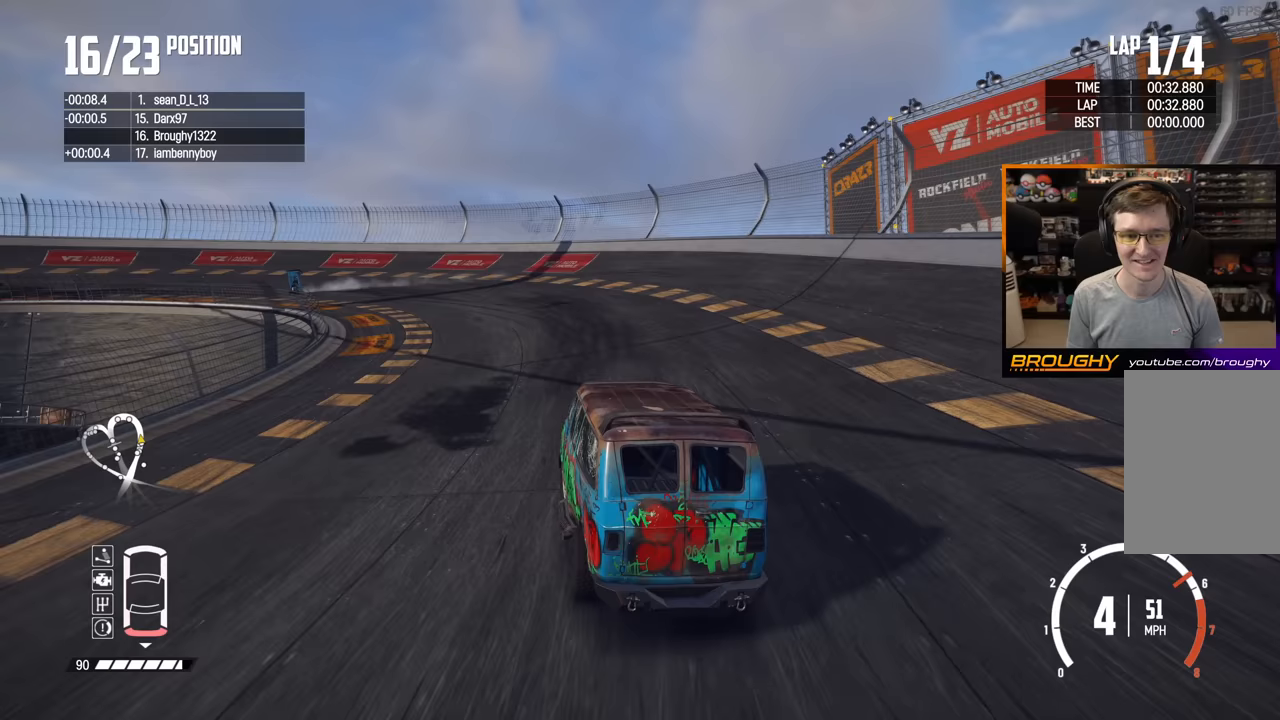
{"buttons": ["R2"], "left_stick": "up-left", "right_stick": "center", "events": [[67, "left_stick", "up-left"]]}
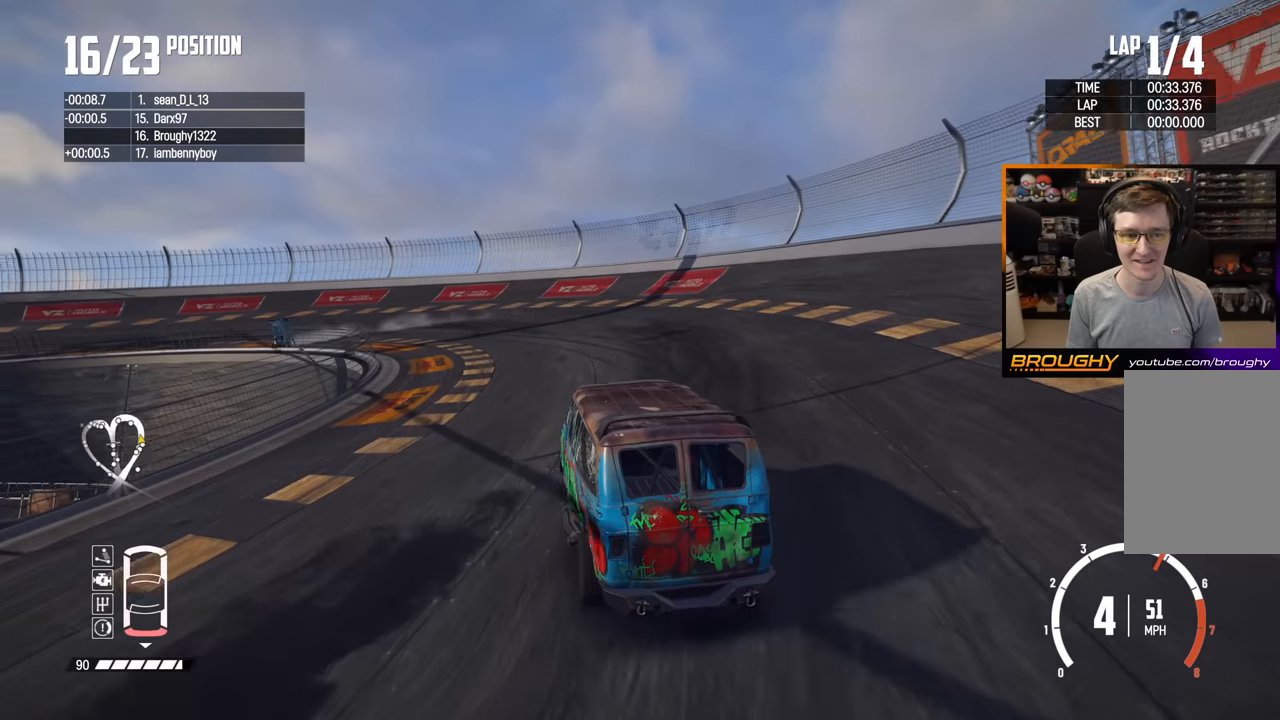
{"buttons": ["R2"], "left_stick": "up-left", "right_stick": "center", "events": []}
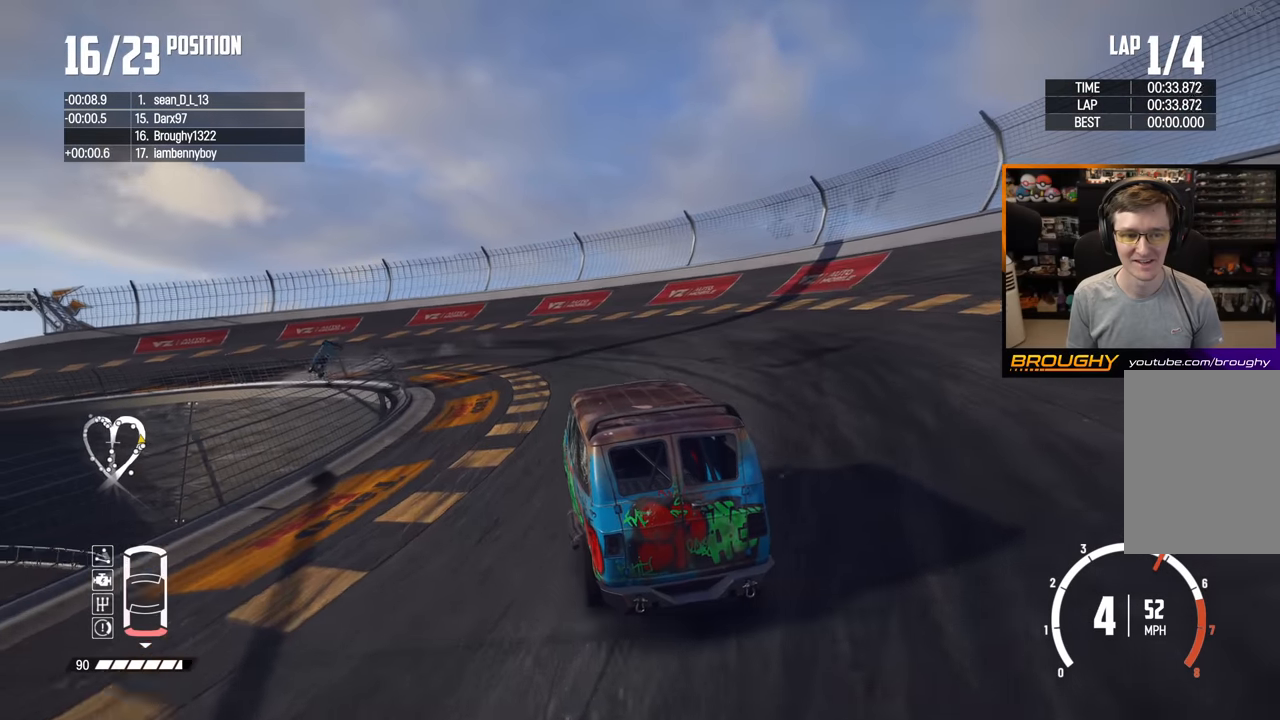
{"buttons": ["R2"], "left_stick": "up-left", "right_stick": "center", "events": []}
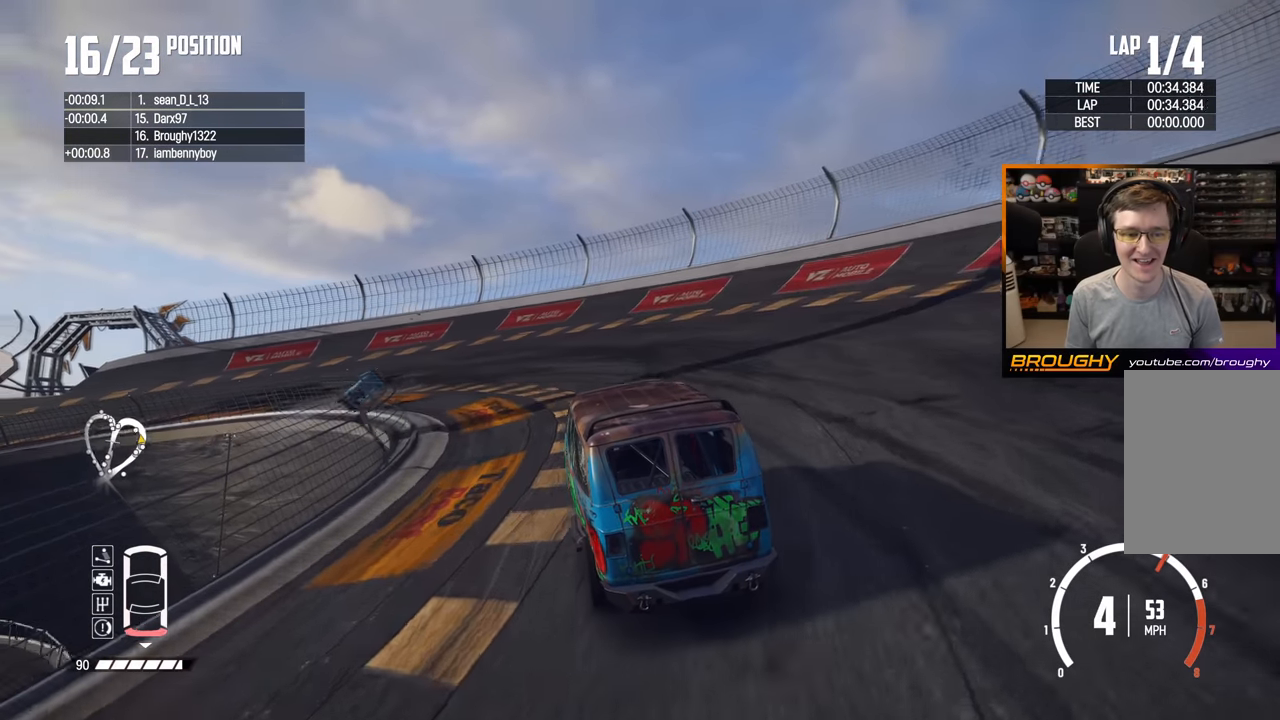
{"buttons": [], "left_stick": "up-left", "right_stick": "center"}
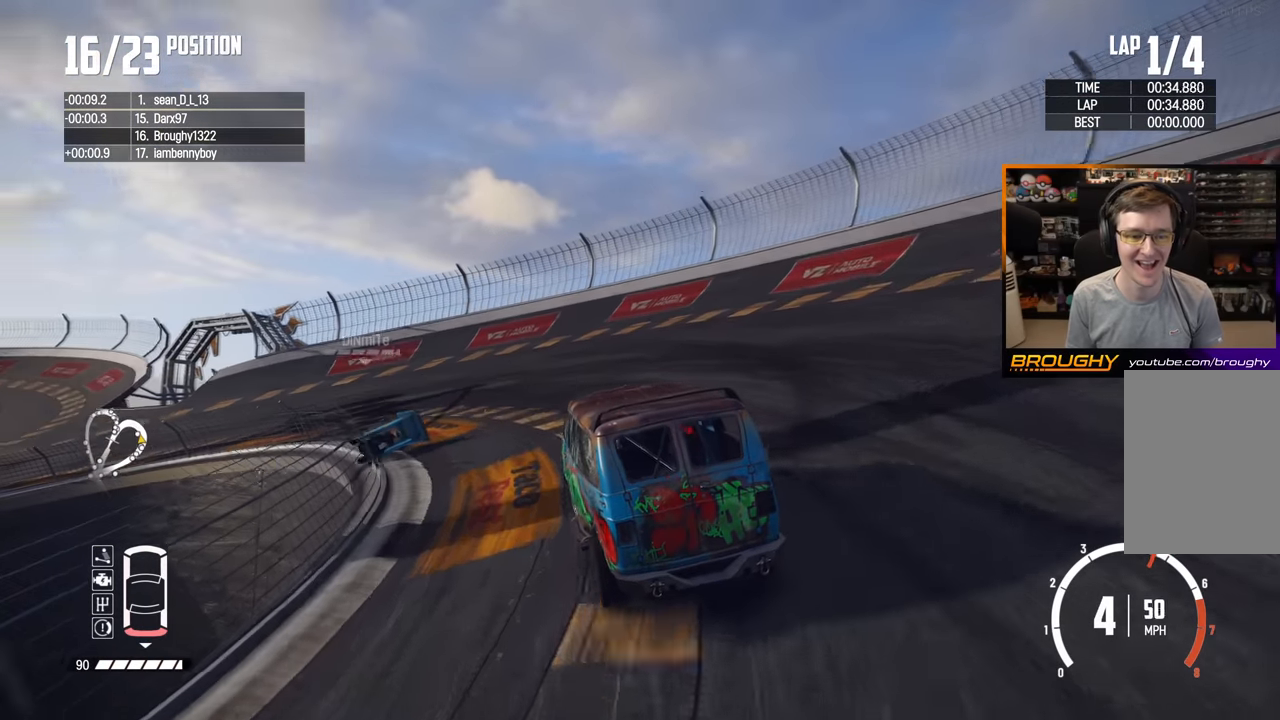
{"buttons": ["R2"], "left_stick": "up-left", "right_stick": "center", "events": [[400, "R2", "down"]]}
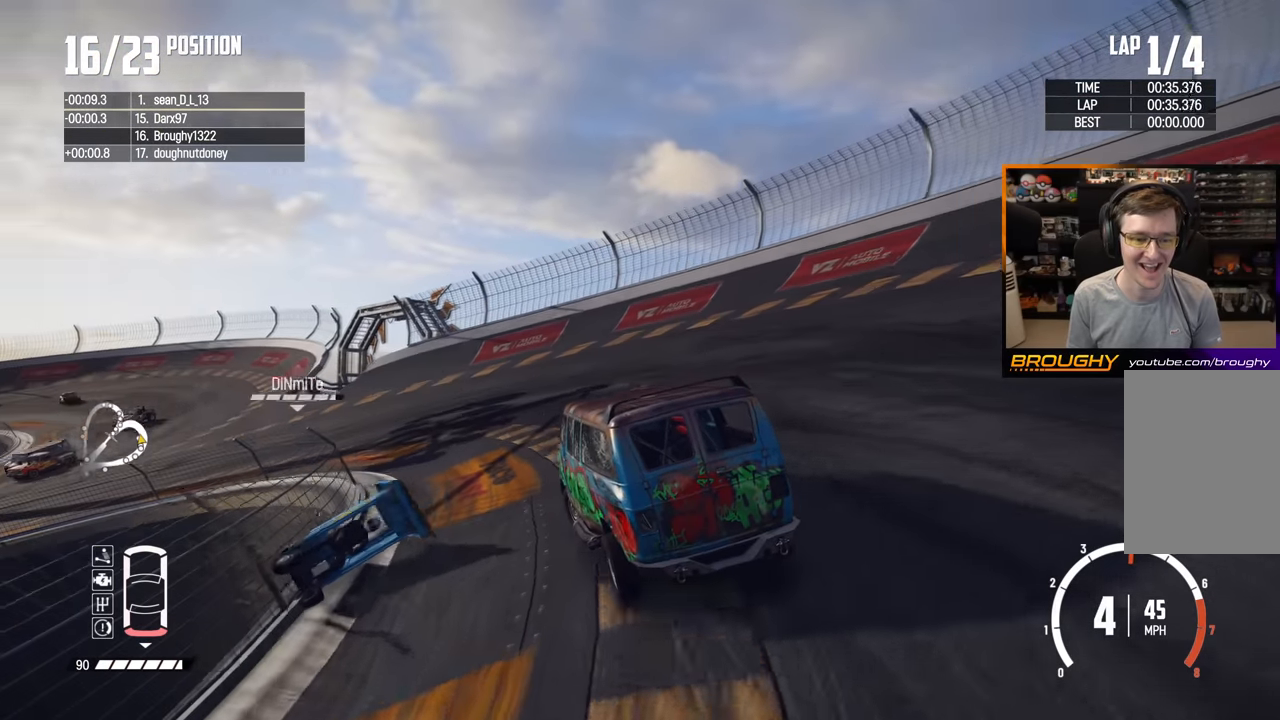
{"buttons": ["R2"], "left_stick": "up-left", "right_stick": "center", "events": [[50, "left_stick", "center"], [167, "left_stick", "up-left"]]}
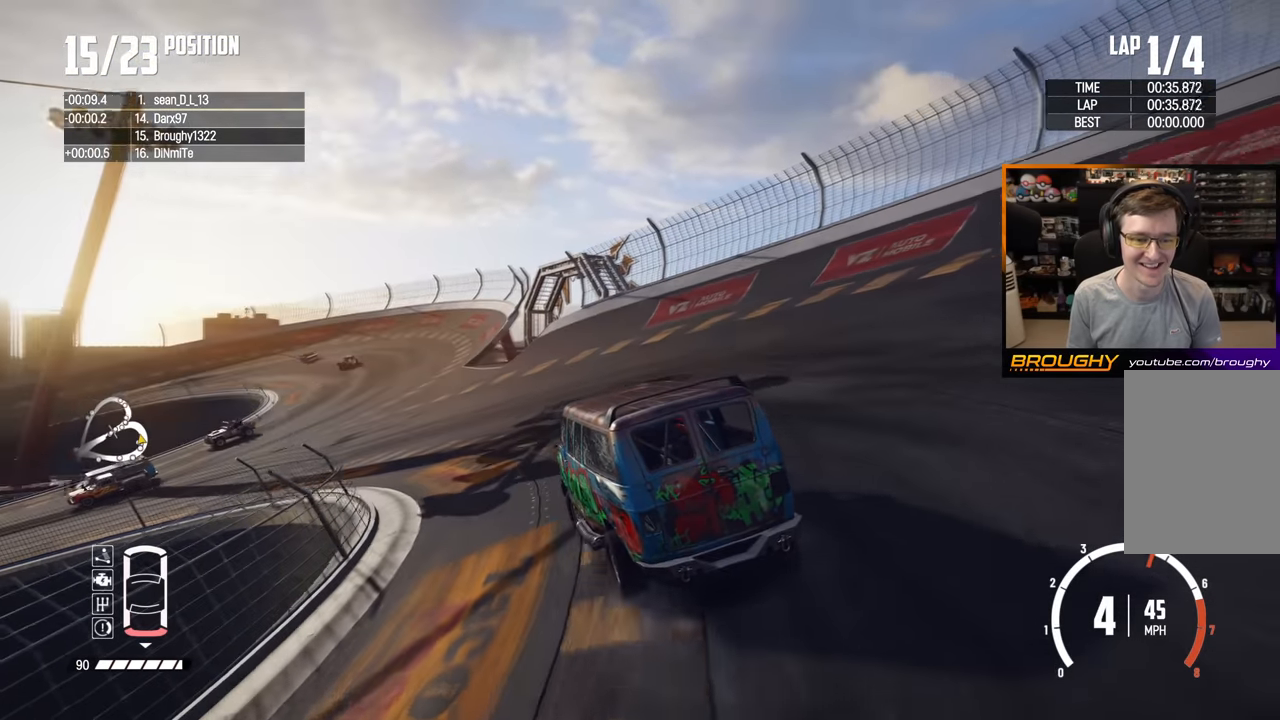
{"buttons": ["R2"], "left_stick": "up-left", "right_stick": "center", "events": []}
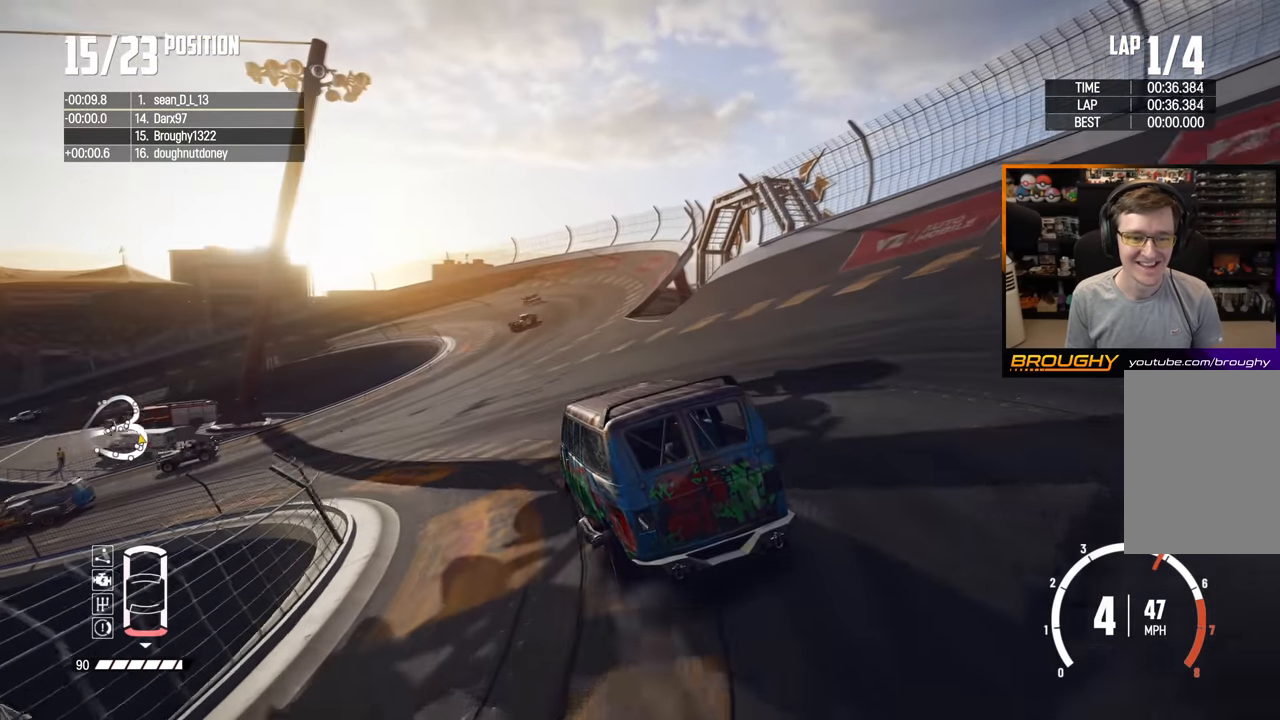
{"buttons": ["R2"], "left_stick": "up-left", "right_stick": "center", "events": []}
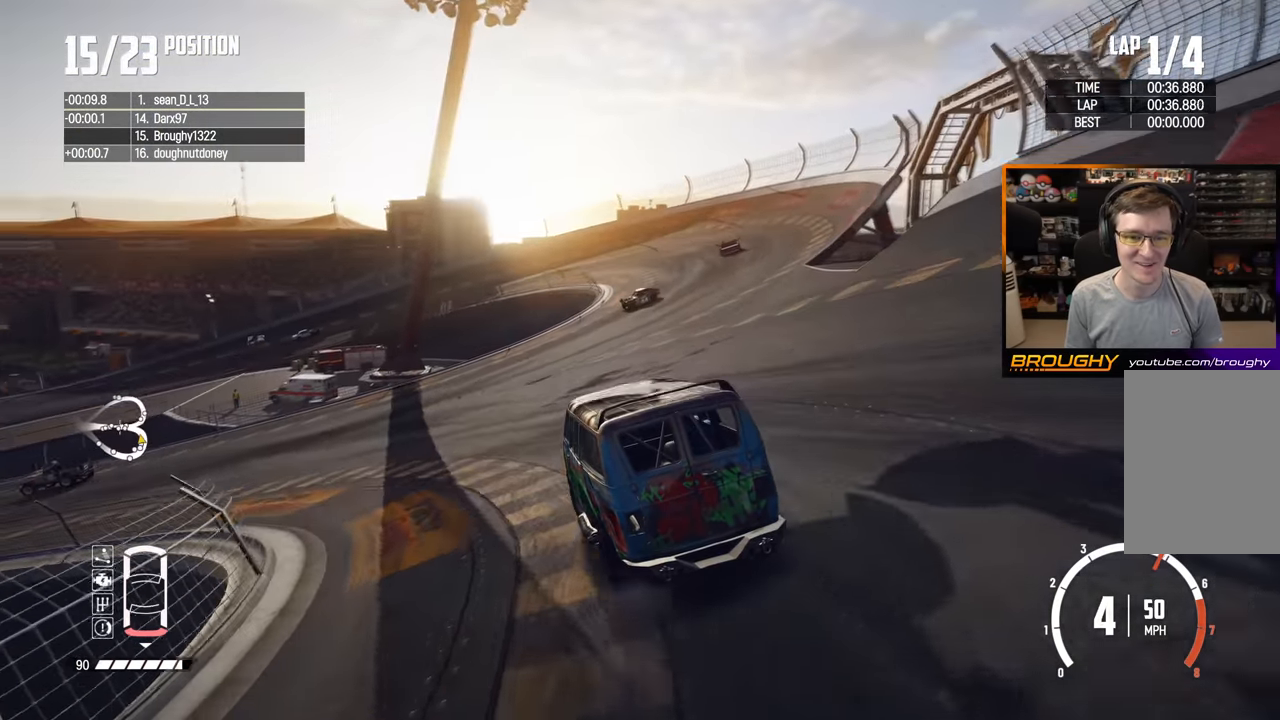
{"buttons": ["R2"], "left_stick": "up-left", "right_stick": "center", "events": []}
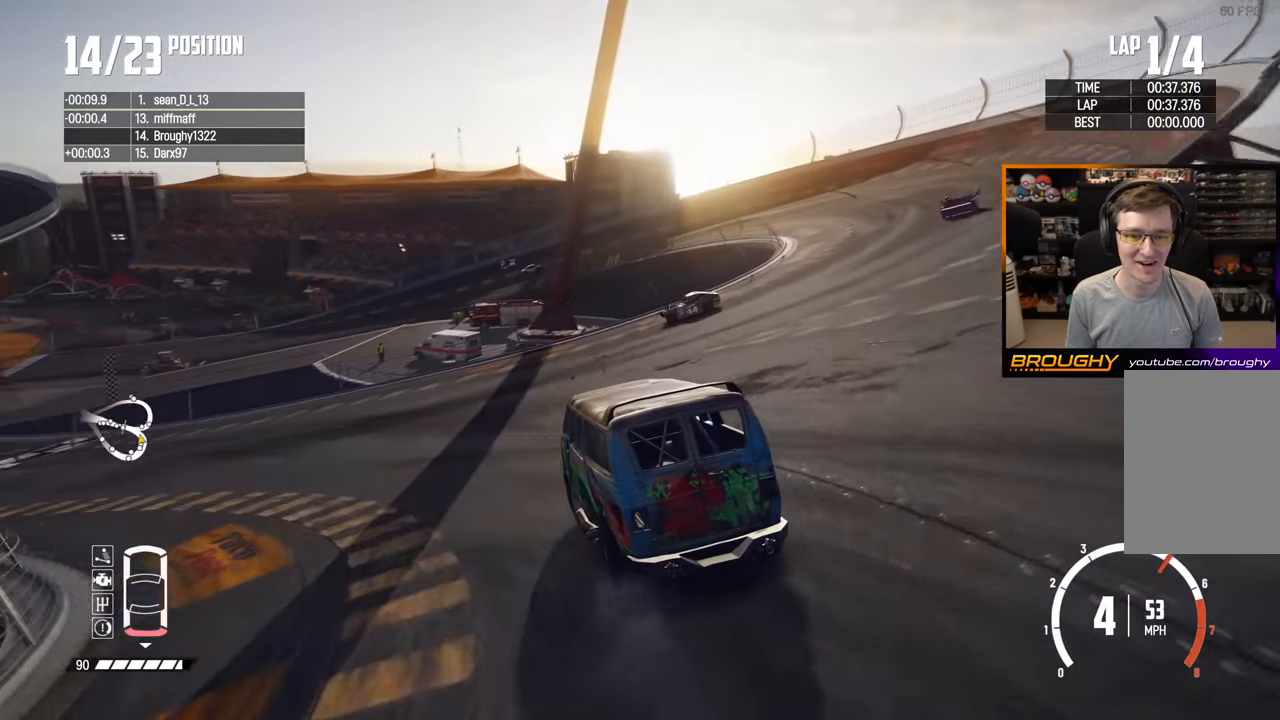
{"buttons": ["R2"], "left_stick": "up-left", "right_stick": "center", "events": []}
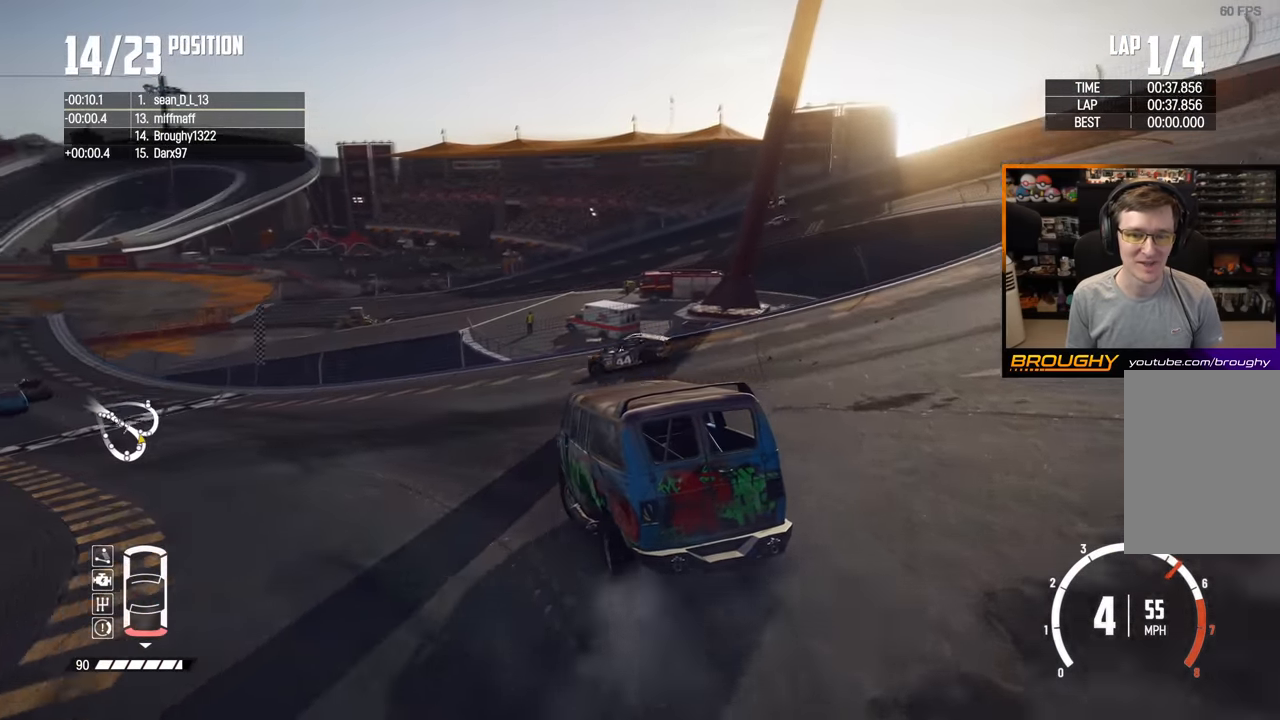
{"buttons": ["R2"], "left_stick": "up-left", "right_stick": "center", "events": [[183, "left_stick", "center"], [300, "left_stick", "up-left"]]}
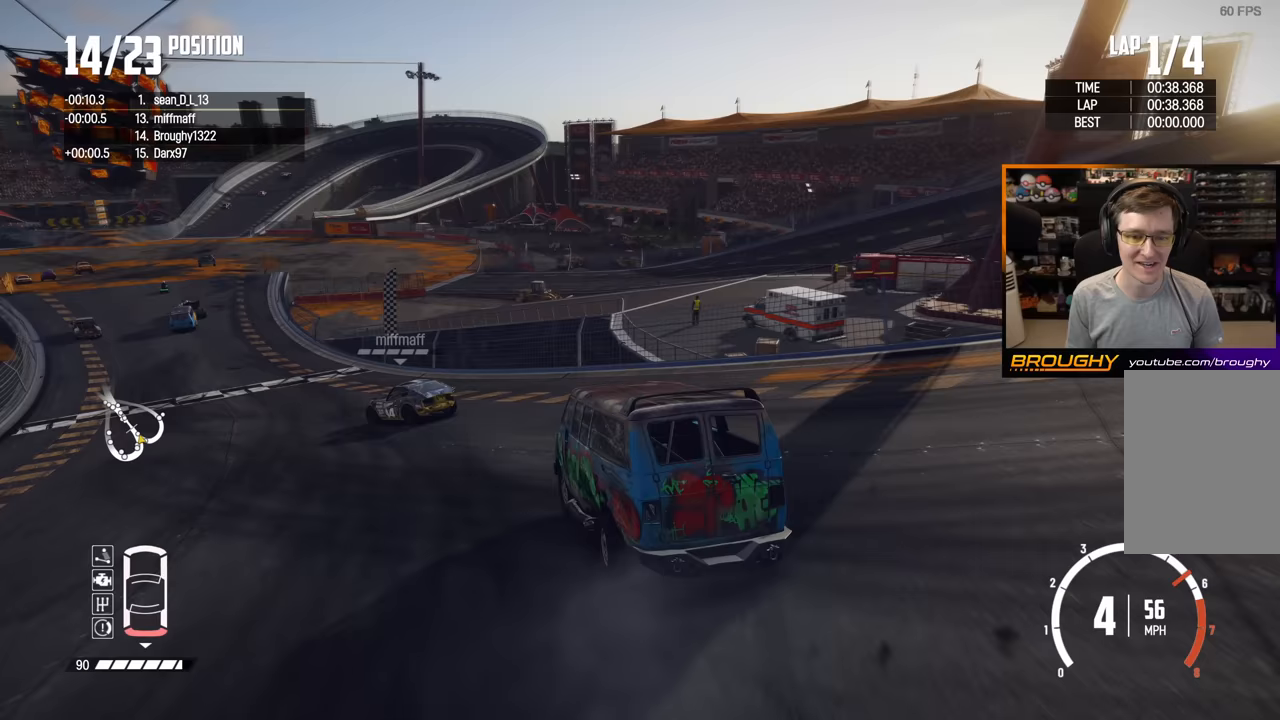
{"buttons": ["R2"], "left_stick": "up-left", "right_stick": "center", "events": []}
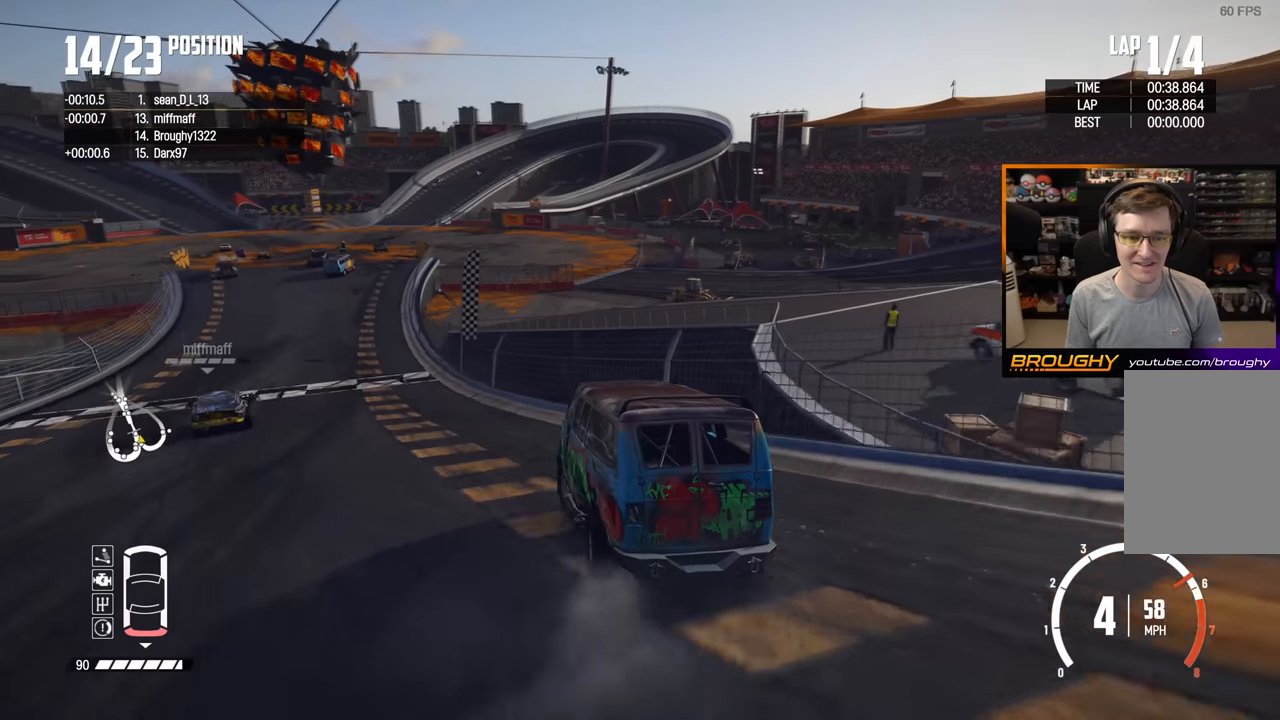
{"buttons": ["R2"], "left_stick": "right", "right_stick": "center", "events": [[250, "left_stick", "center"], [333, "left_stick", "right"]]}
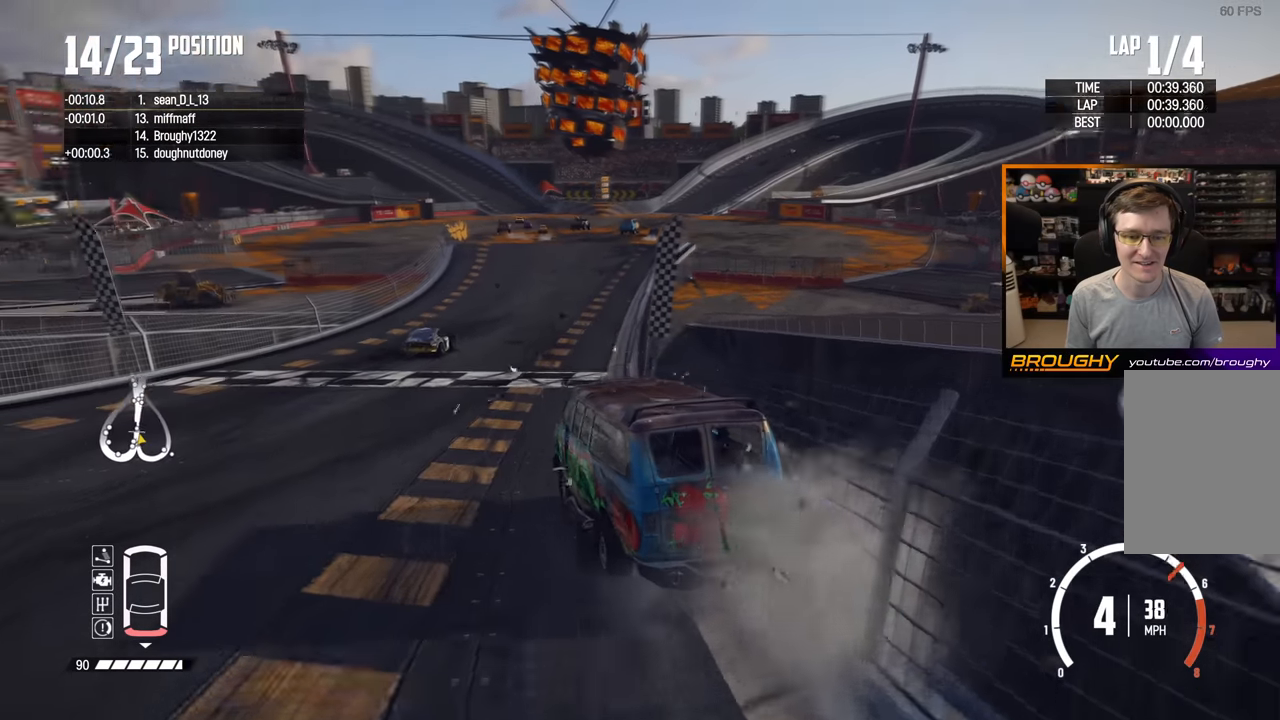
{"buttons": ["R2"], "left_stick": "center", "right_stick": "center", "events": [[350, "left_stick", "center"]]}
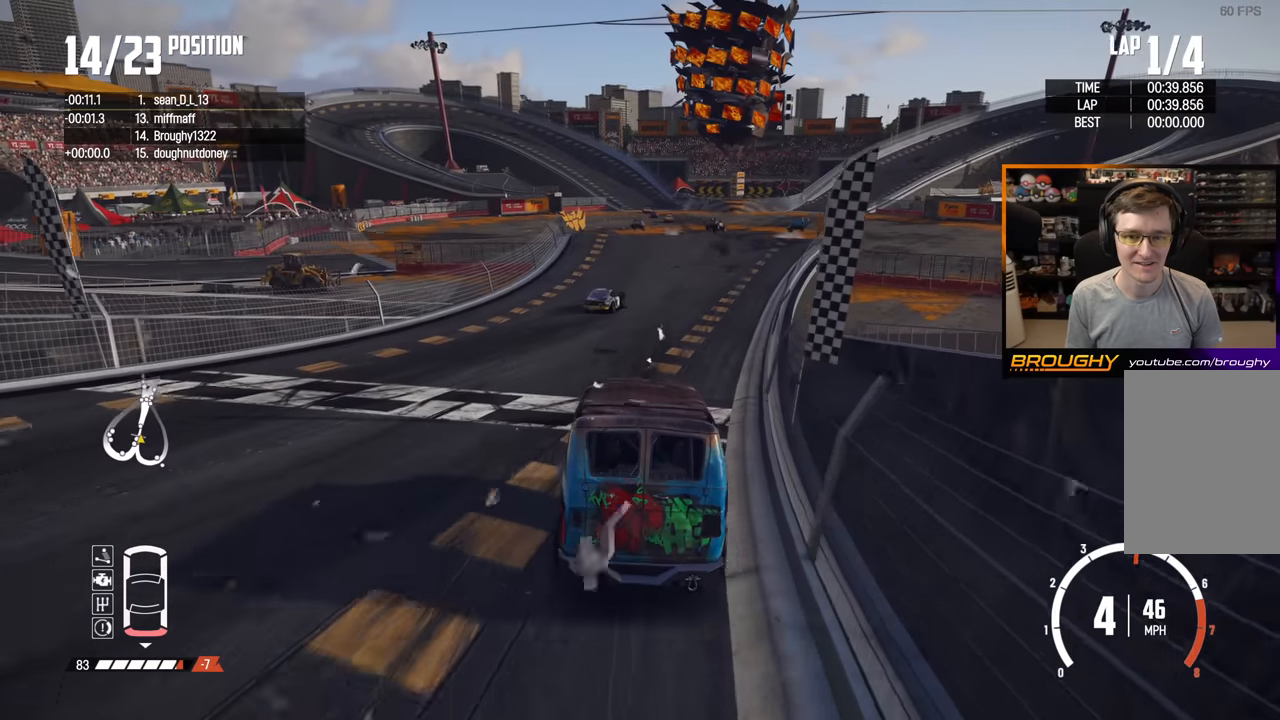
{"buttons": ["R2"], "left_stick": "right", "right_stick": "center", "events": [[167, "left_stick", "right"]]}